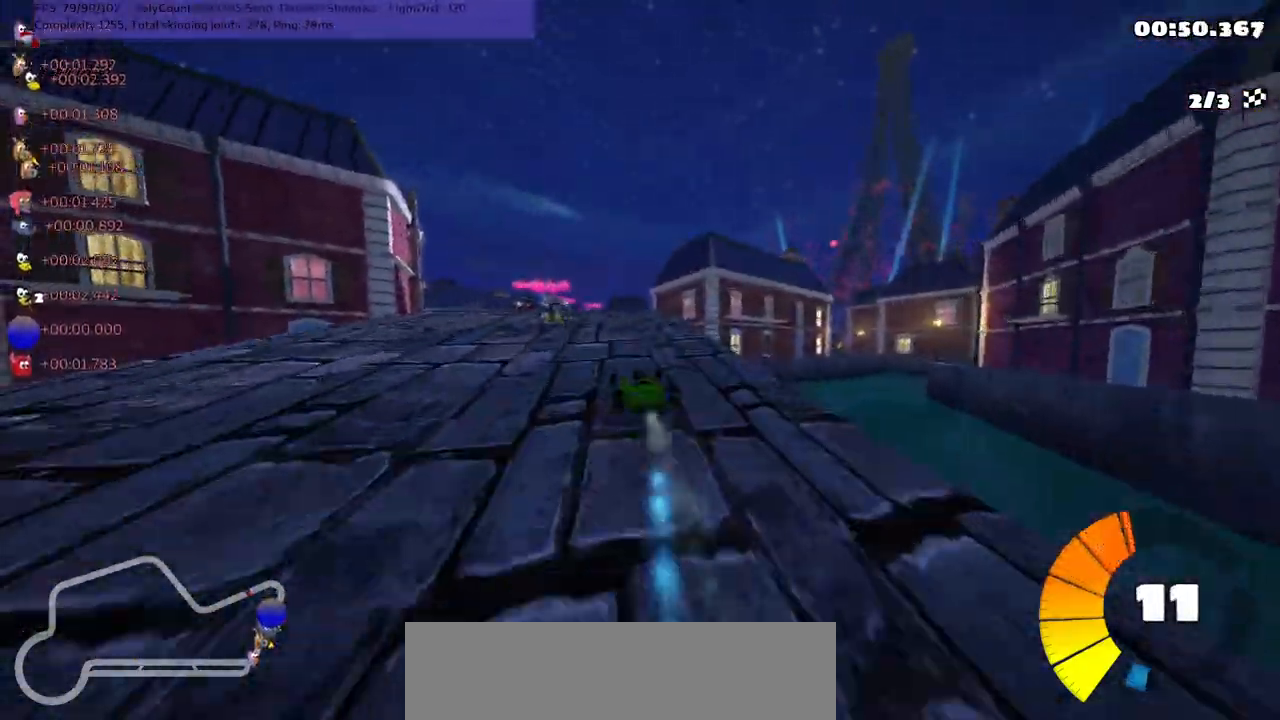
Gameplay with keyboard; each line is a JSON object with the keys held at the frame after it. "events" lists presses ("down") and releases ("up") of ".", "/", "alt_r", "b", "c", "comma", "ctrl_r", "d", "down", "f", "g", "h", "j", "k", "l", "left", "m", "n", "quote", "return", "right", "semicolon", "shift_r", "space", "super", "up" and "v" between this image and that frame as [ms after this image, input, new state], when the widget could be followed in between. No other keys are recorded. Mouse input is not recorded.
{"keys": ["m", "right", "up"], "events": [[17, "left", "down"], [150, "left", "up"]]}
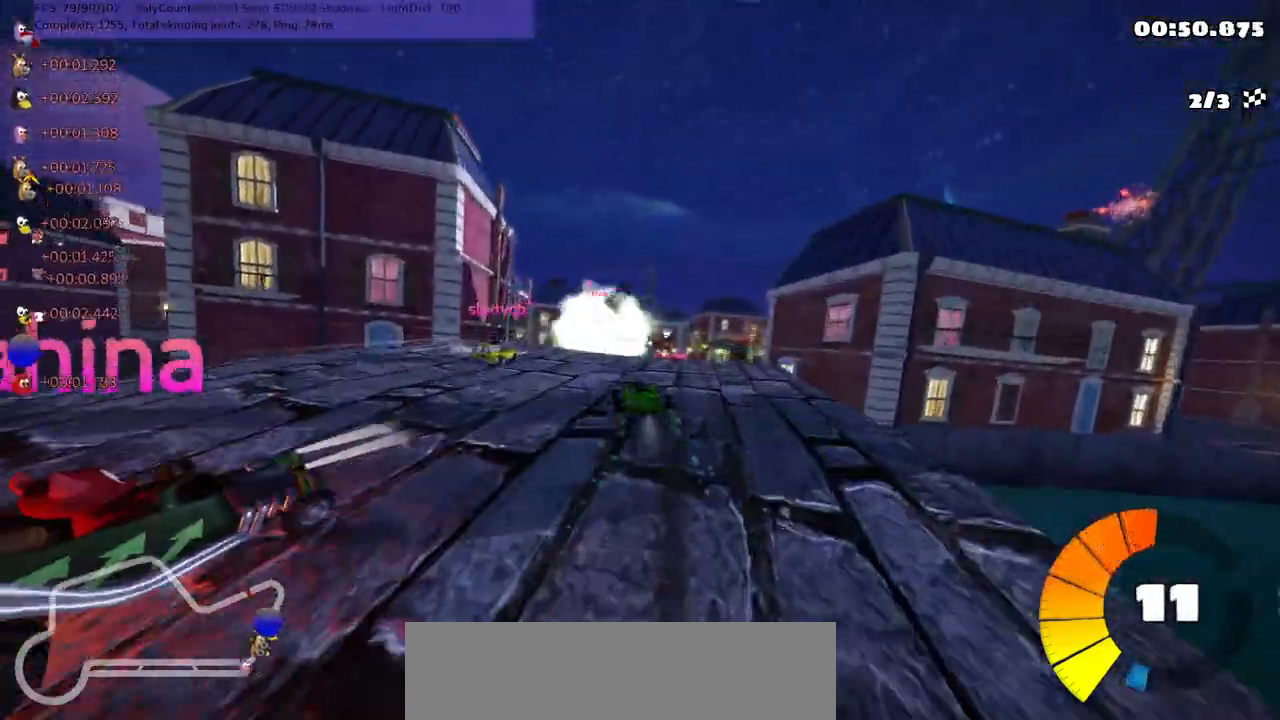
{"keys": ["right", "up"], "events": [[317, "m", "up"]]}
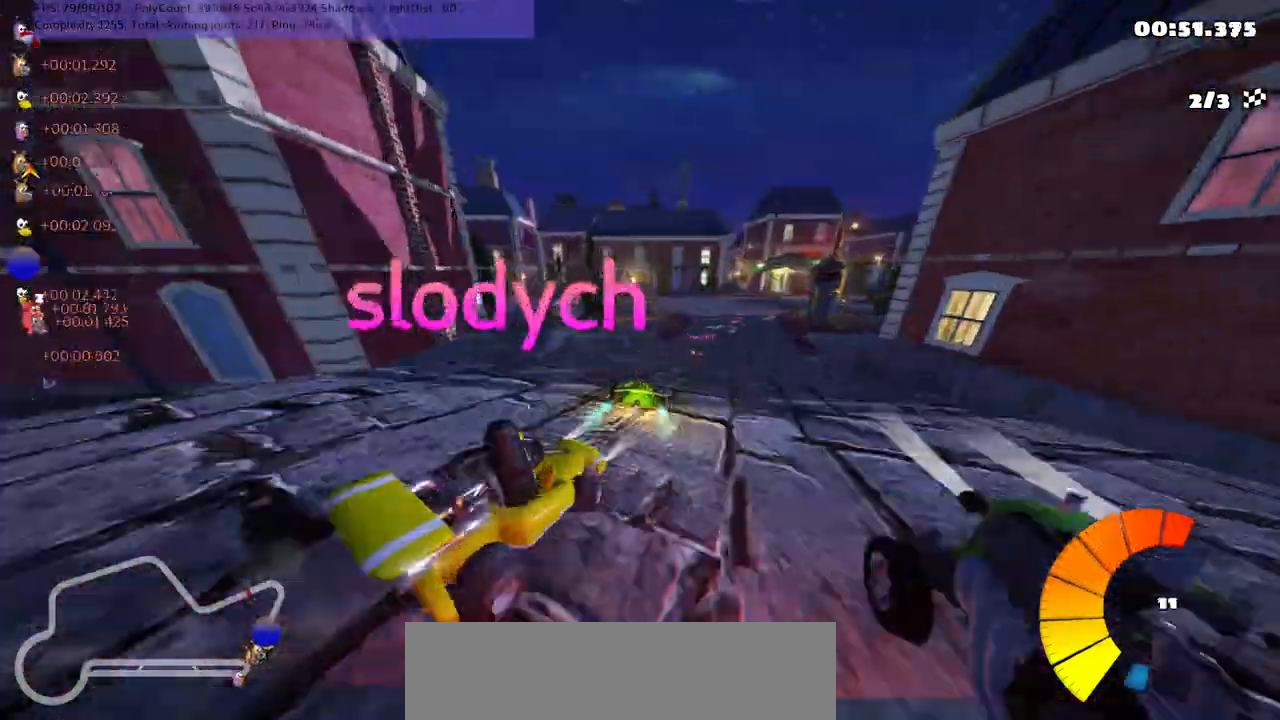
{"keys": ["left", "up"], "events": [[200, "right", "up"], [467, "left", "down"]]}
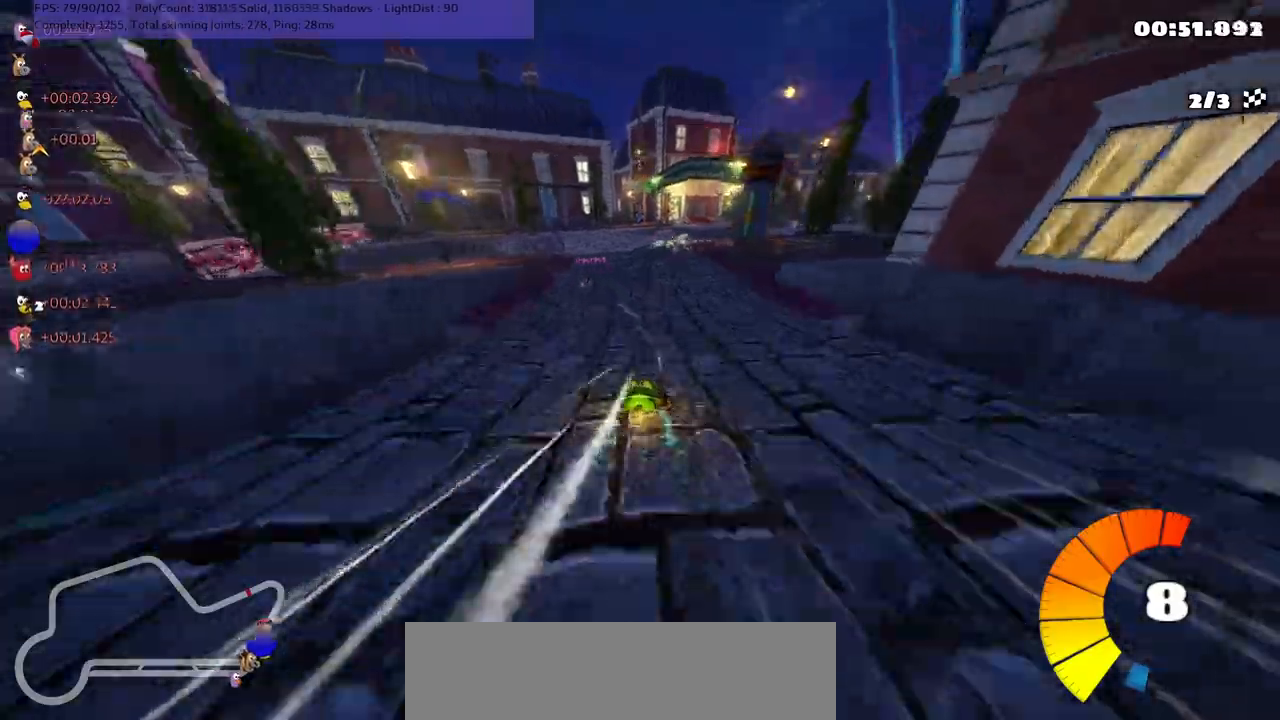
{"keys": ["m", "right", "up"], "events": [[117, "left", "up"], [150, "m", "down"], [150, "right", "down"], [250, "left", "down"], [284, "right", "up"], [367, "right", "down"], [434, "left", "up"]]}
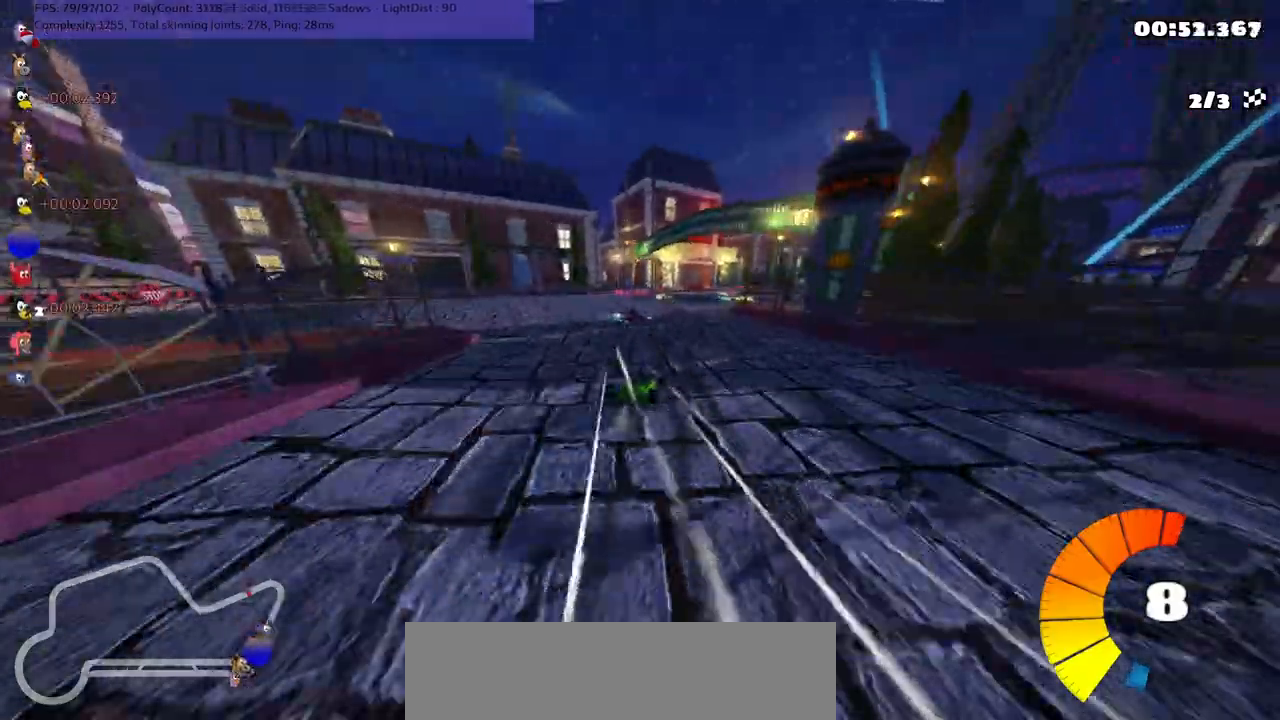
{"keys": ["left", "m", "up"], "events": [[450, "left", "down"], [500, "right", "up"]]}
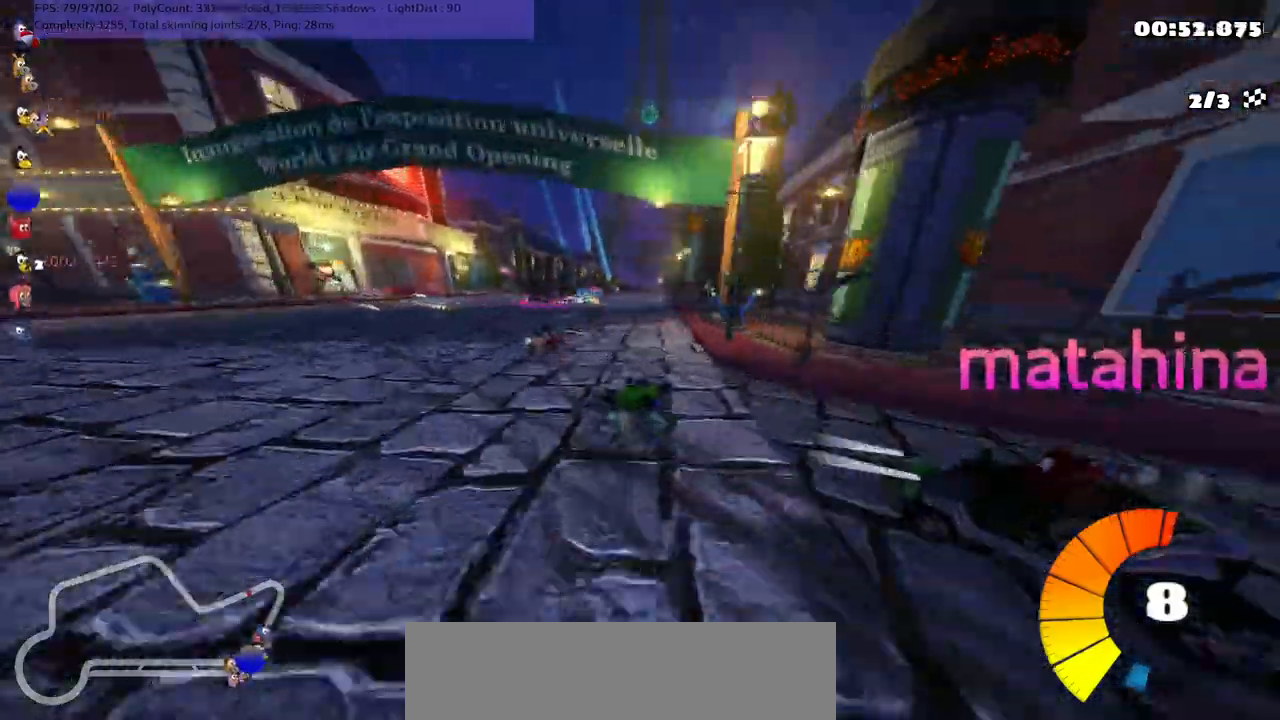
{"keys": ["left", "m", "up"], "events": []}
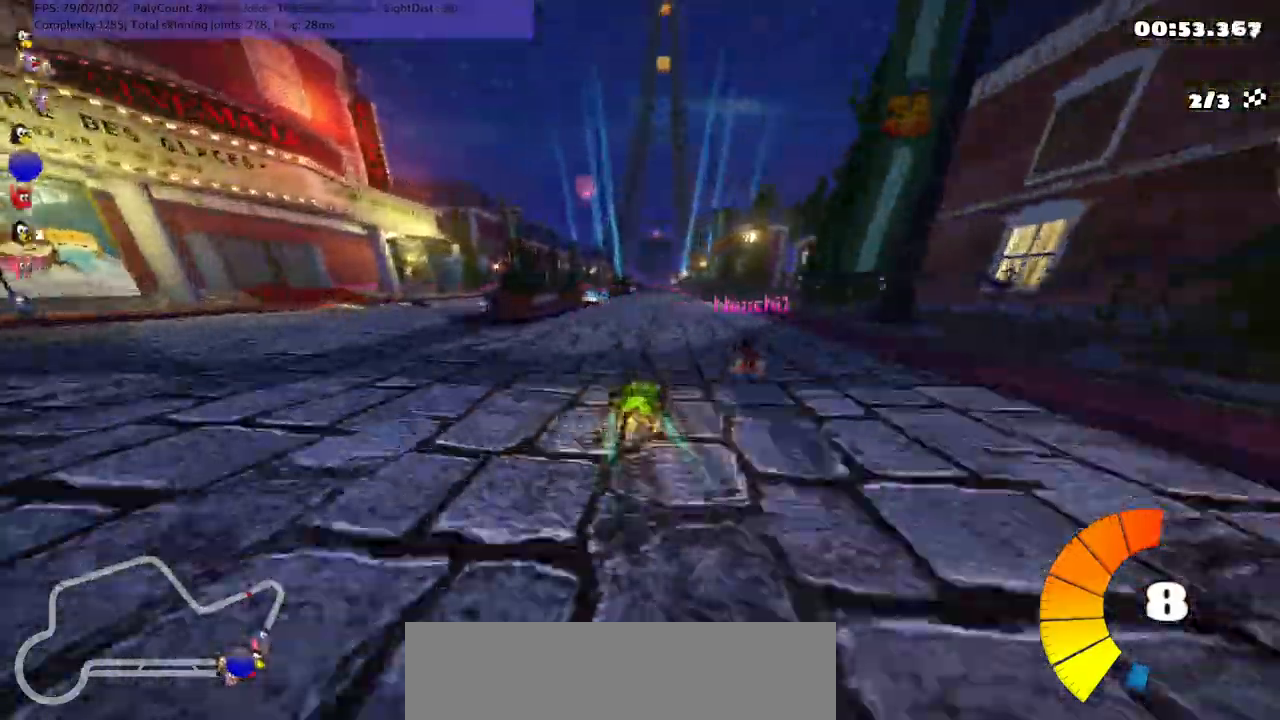
{"keys": ["left", "up"], "events": [[17, "n", "down"], [100, "left", "up"], [100, "m", "up"], [184, "n", "up"], [384, "left", "down"]]}
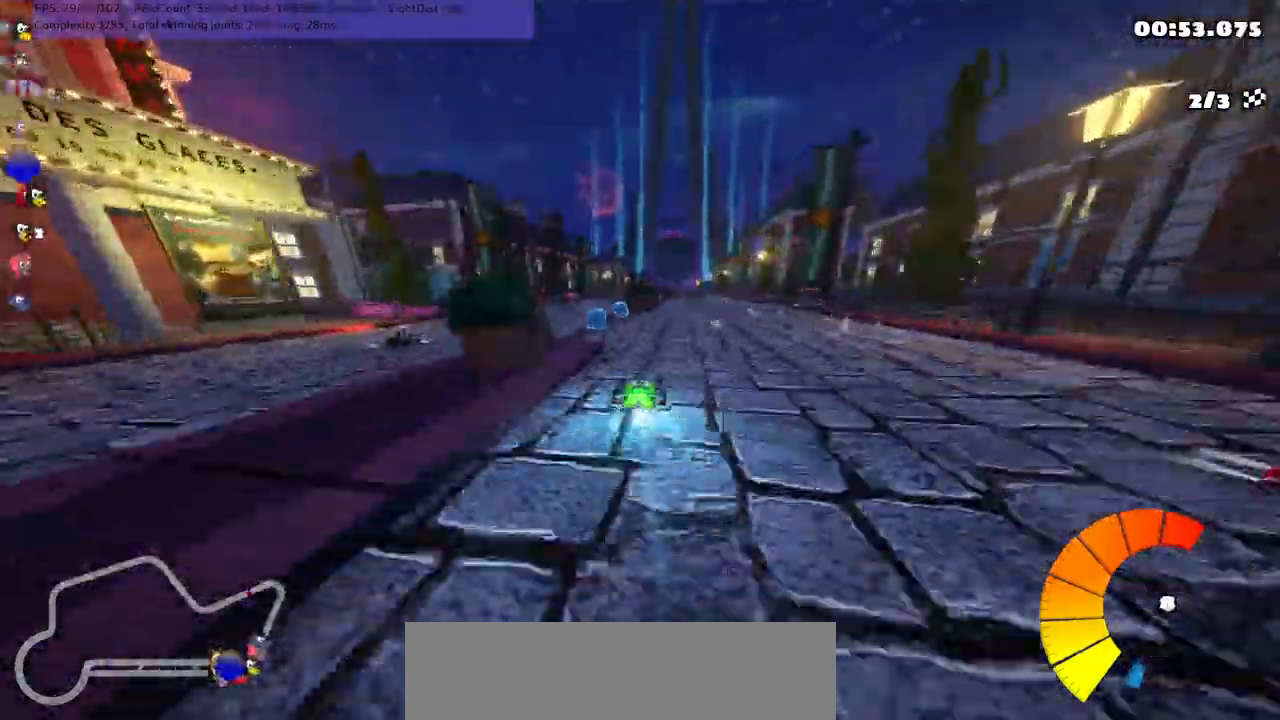
{"keys": ["m", "right", "up"], "events": [[217, "left", "up"], [317, "right", "down"], [367, "m", "down"]]}
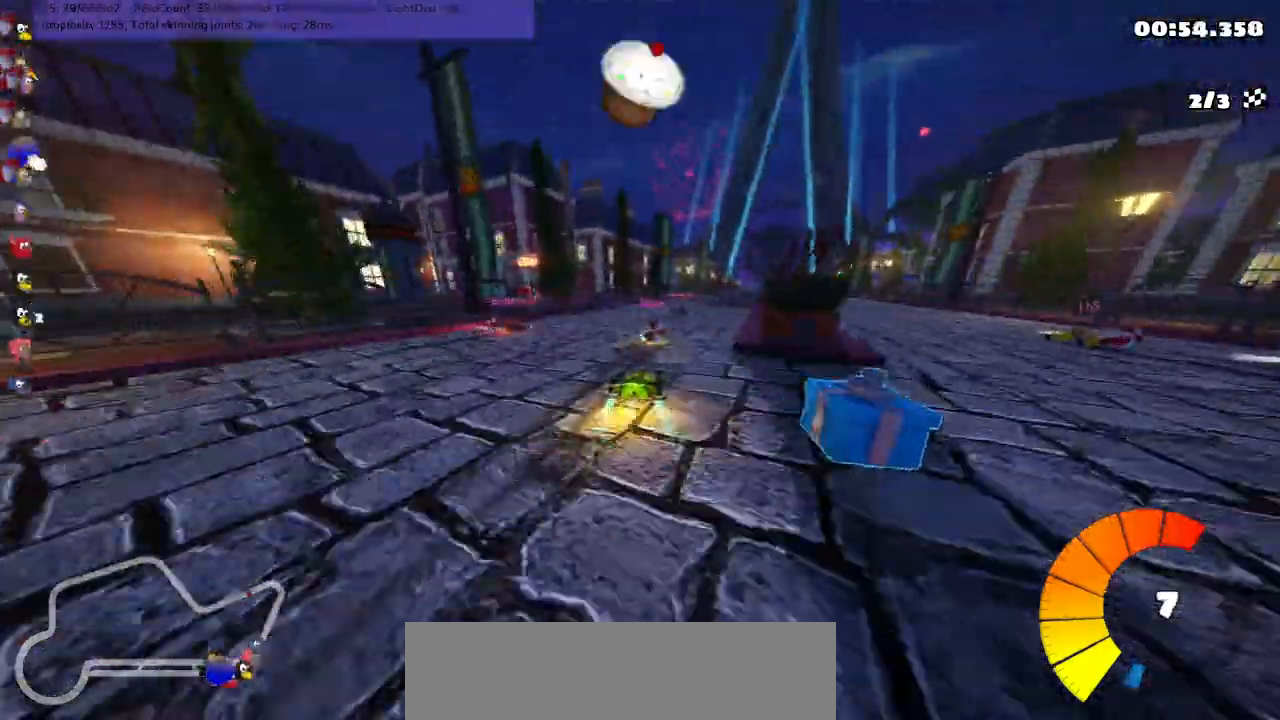
{"keys": ["left", "m", "up"], "events": [[17, "left", "down"], [50, "right", "up"]]}
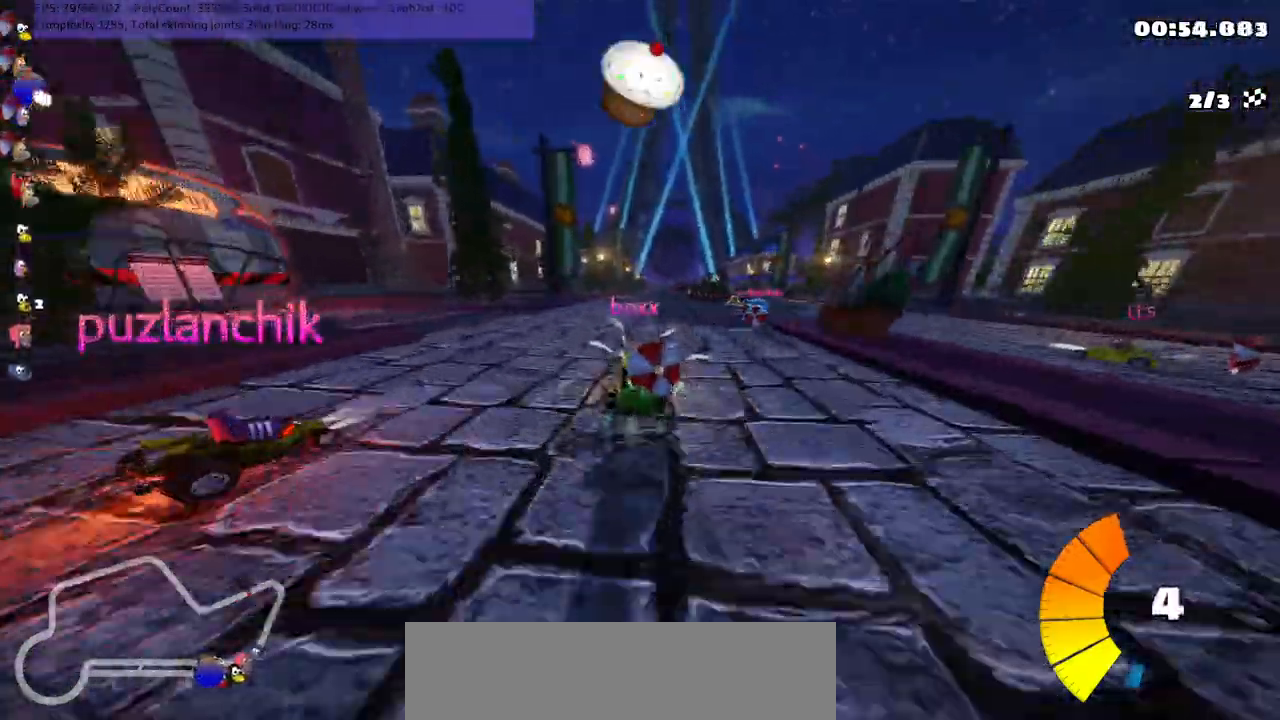
{"keys": ["left", "m", "up"], "events": []}
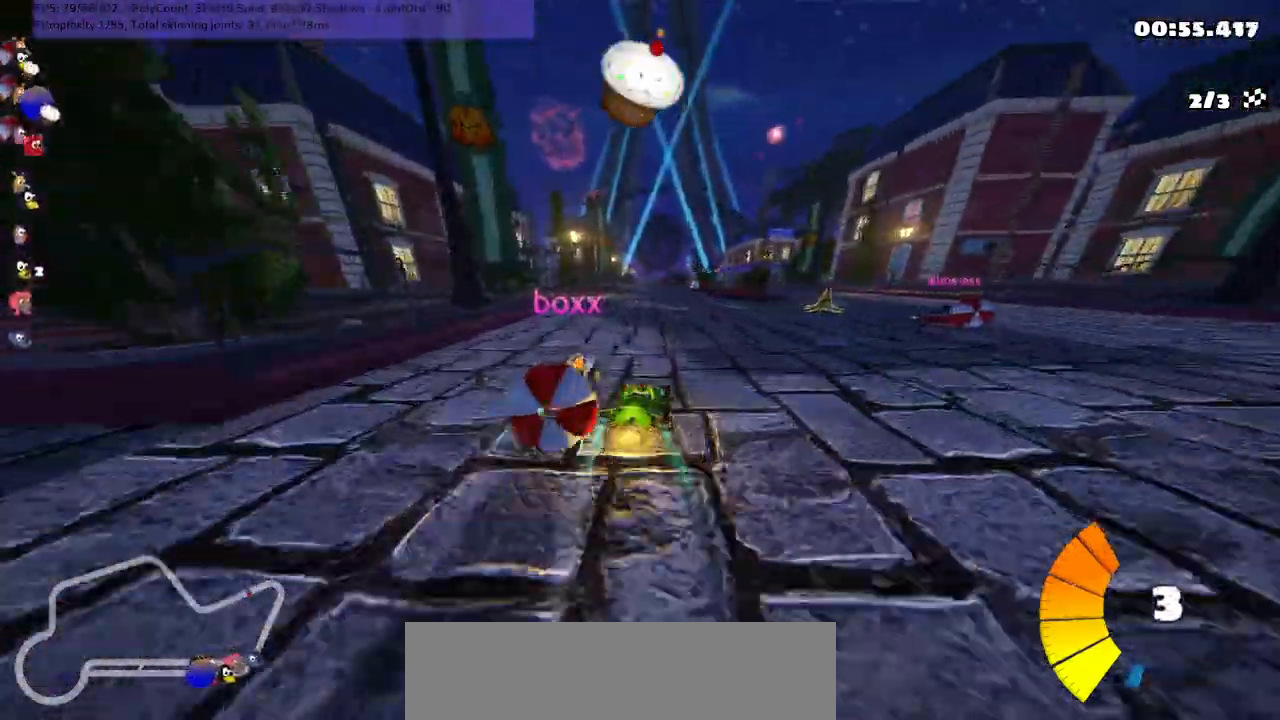
{"keys": ["left", "m", "up"], "events": []}
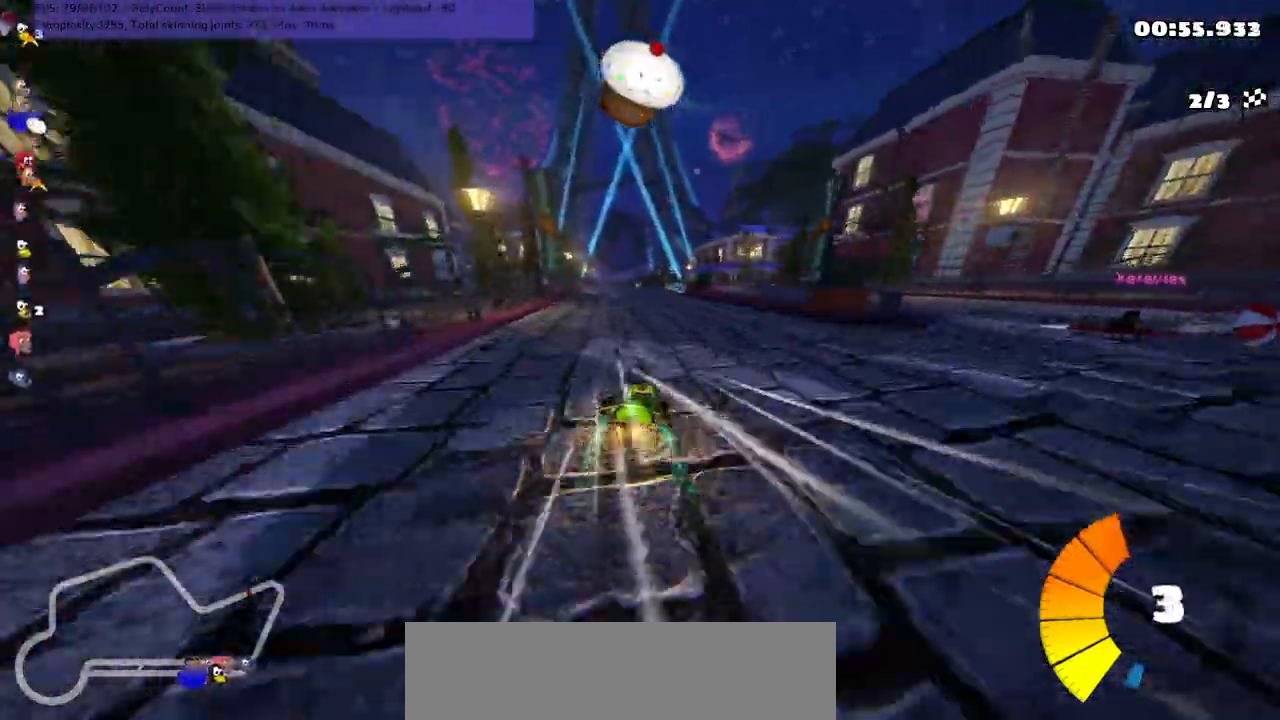
{"keys": ["up"], "events": [[67, "m", "up"], [117, "n", "down"], [184, "left", "up"], [434, "n", "up"]]}
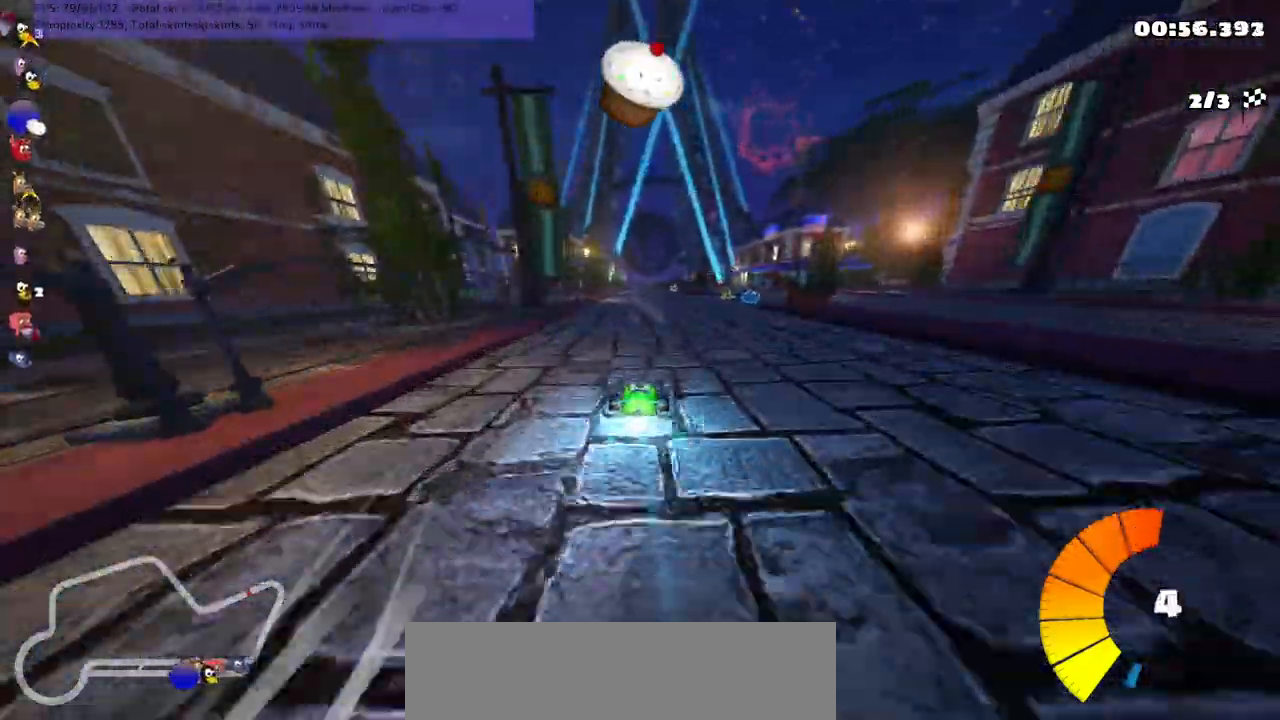
{"keys": ["right", "up"], "events": [[434, "right", "down"]]}
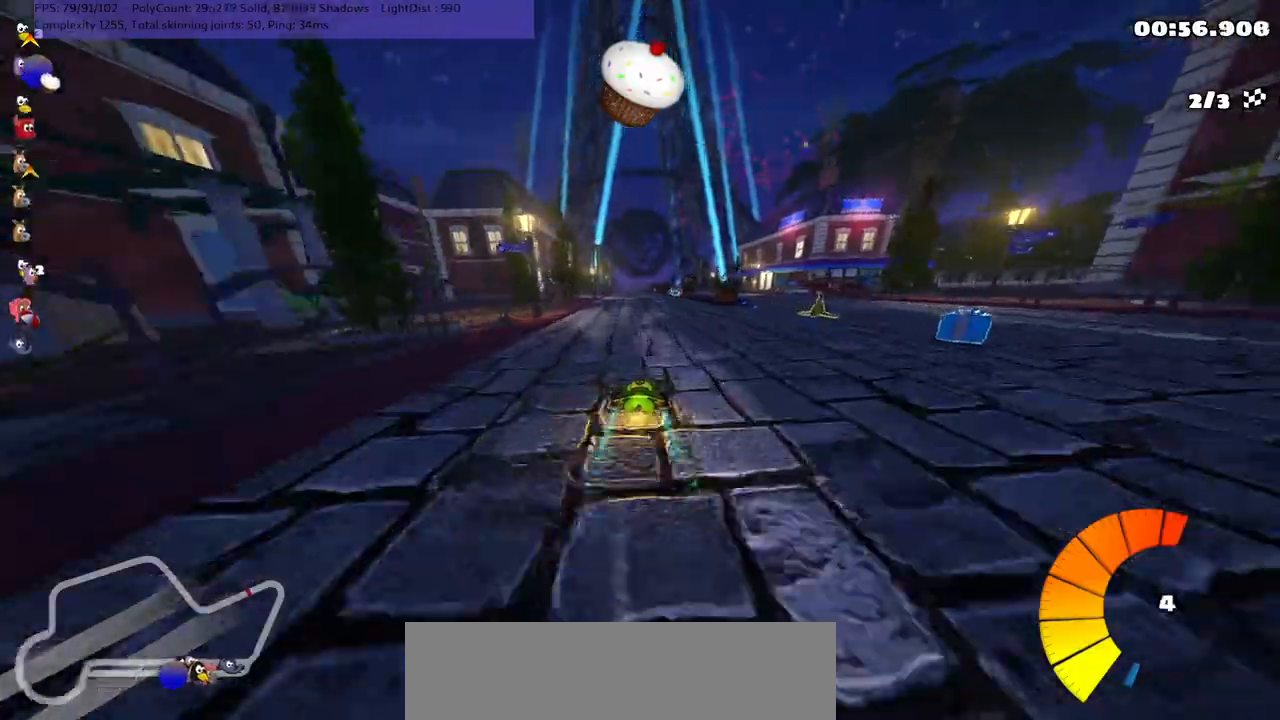
{"keys": ["m", "right", "up"], "events": [[150, "left", "down"], [150, "m", "down"], [150, "right", "up"], [267, "right", "down"], [317, "left", "up"]]}
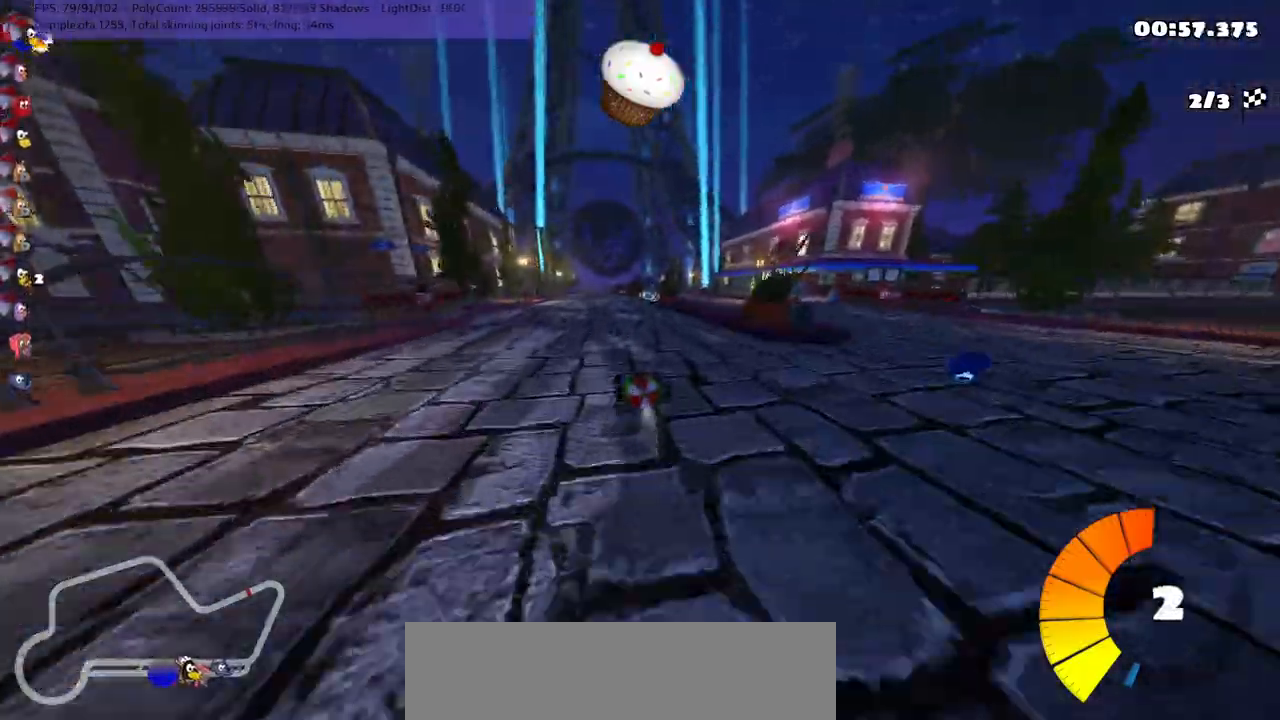
{"keys": ["down"], "events": [[367, "up", "up"], [434, "down", "down"], [467, "m", "up"], [467, "right", "up"]]}
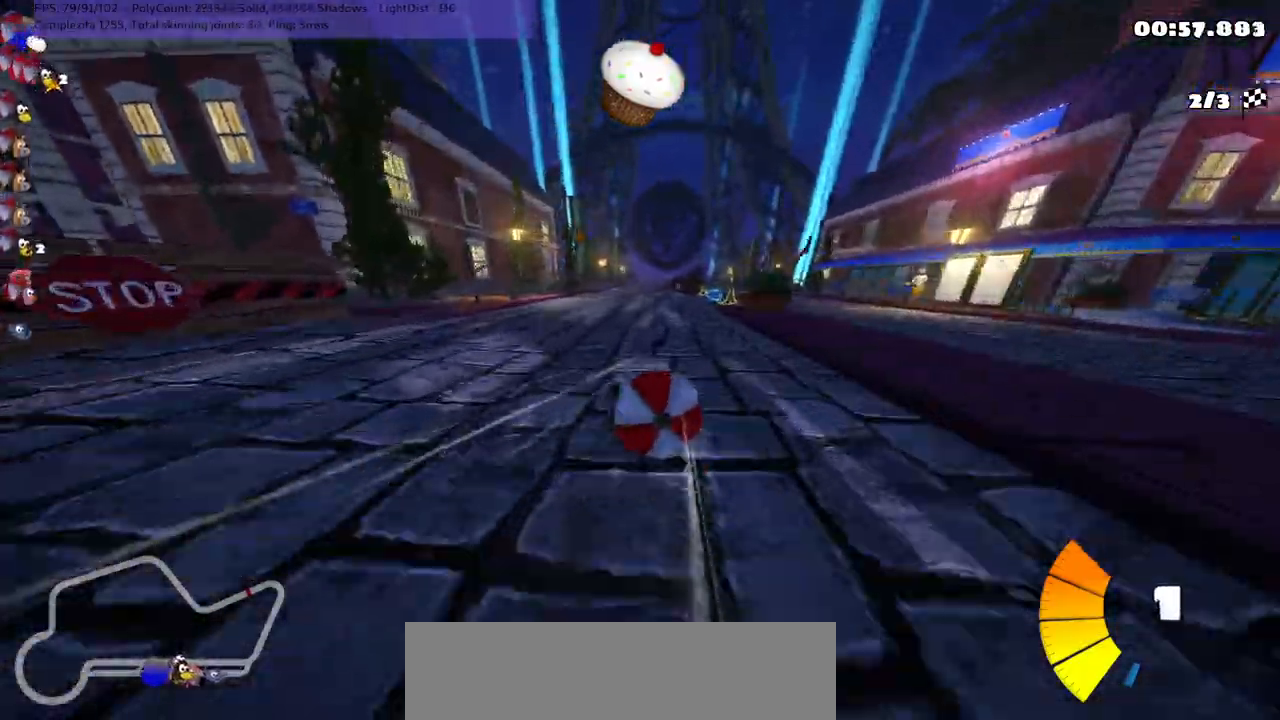
{"keys": ["up"], "events": [[300, "down", "up"], [350, "up", "down"]]}
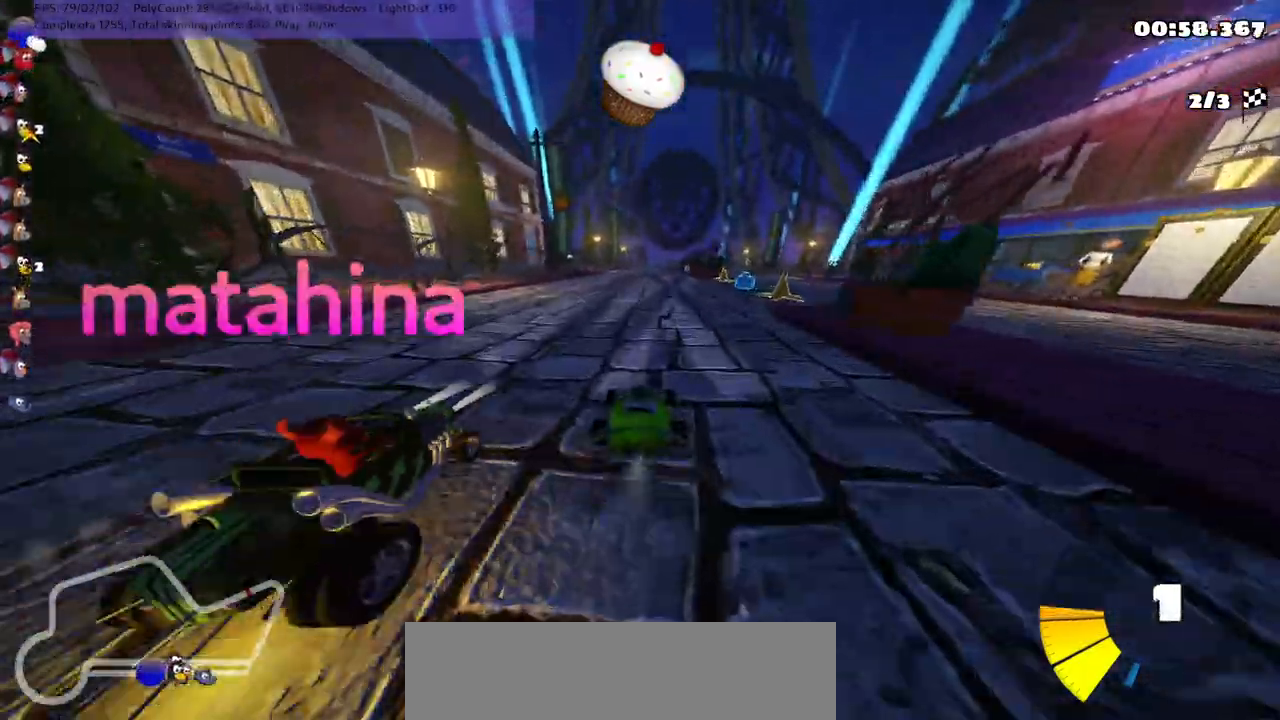
{"keys": ["up"], "events": []}
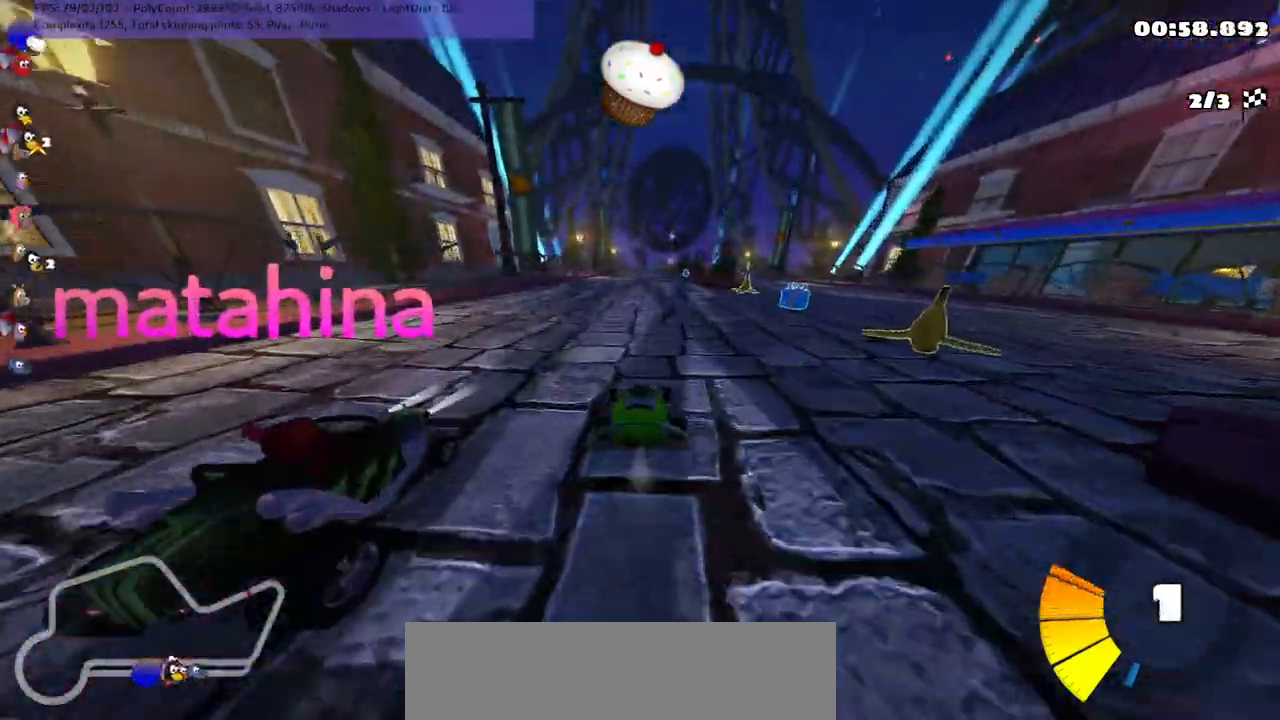
{"keys": ["up"], "events": []}
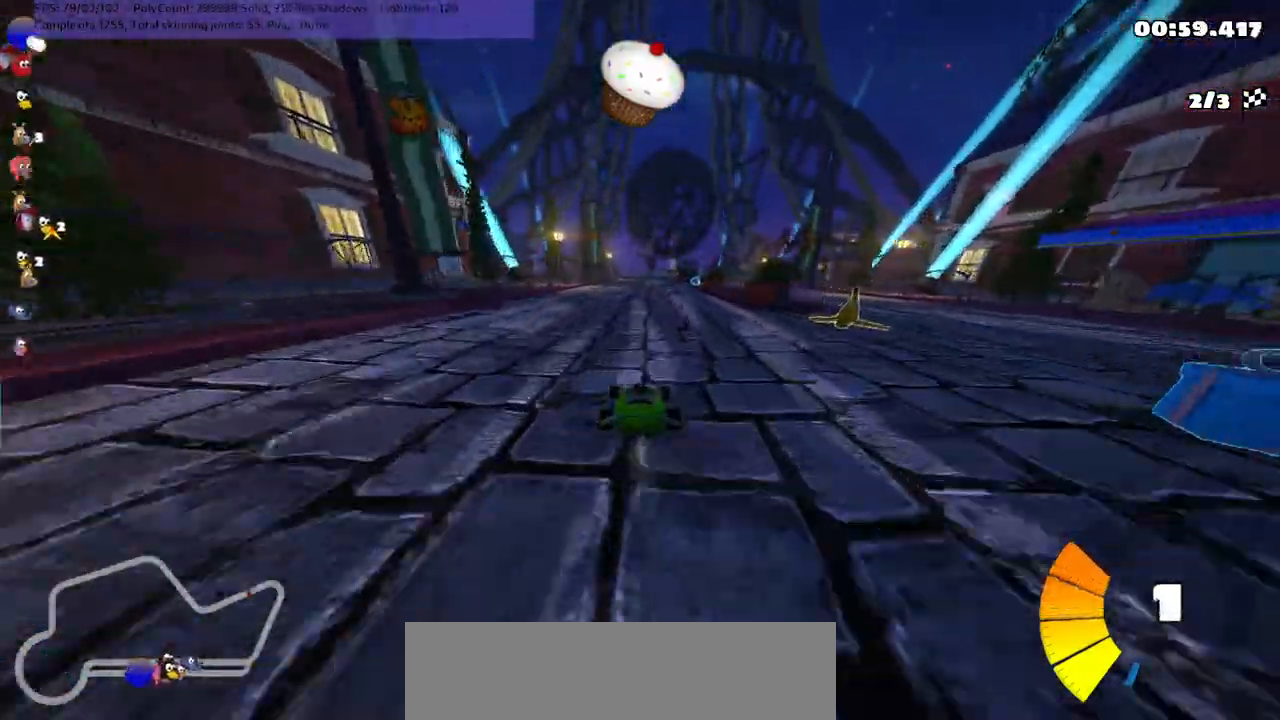
{"keys": ["left", "up"], "events": [[34, "right", "down"], [350, "right", "up"], [484, "left", "down"]]}
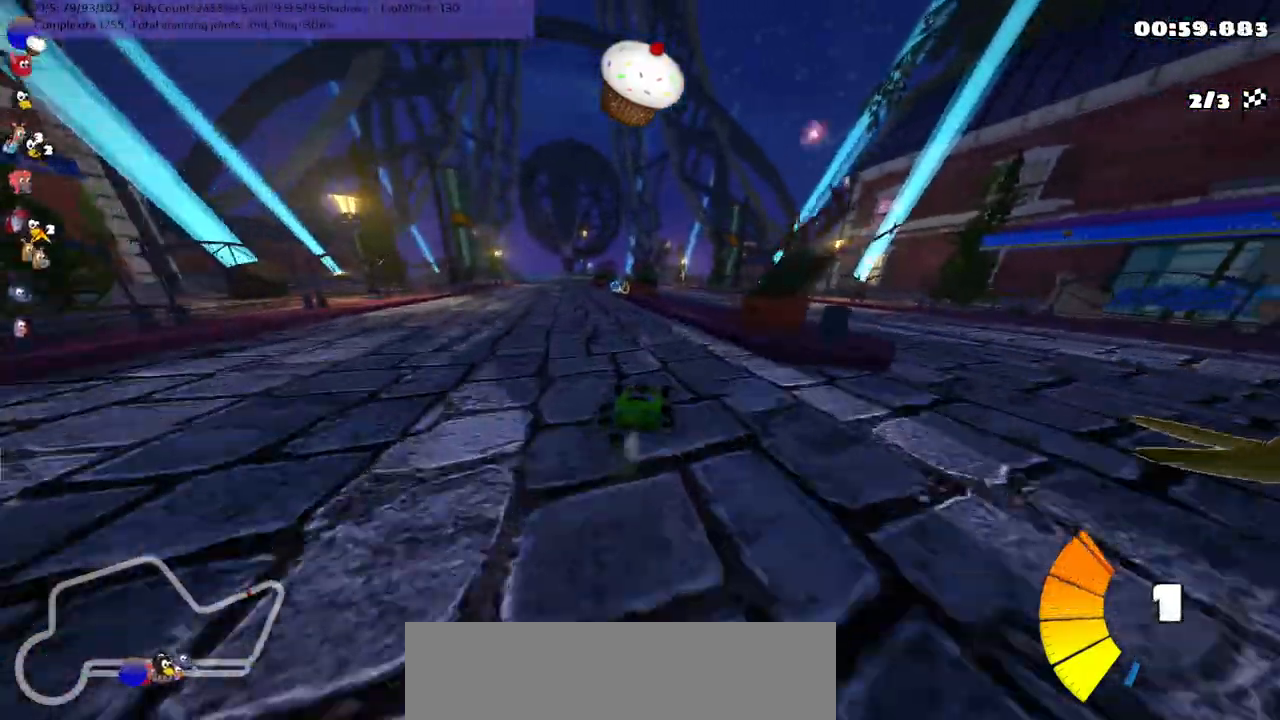
{"keys": ["m", "right", "up"], "events": [[34, "m", "down"], [134, "right", "down"], [150, "left", "up"], [350, "left", "down"], [484, "left", "up"]]}
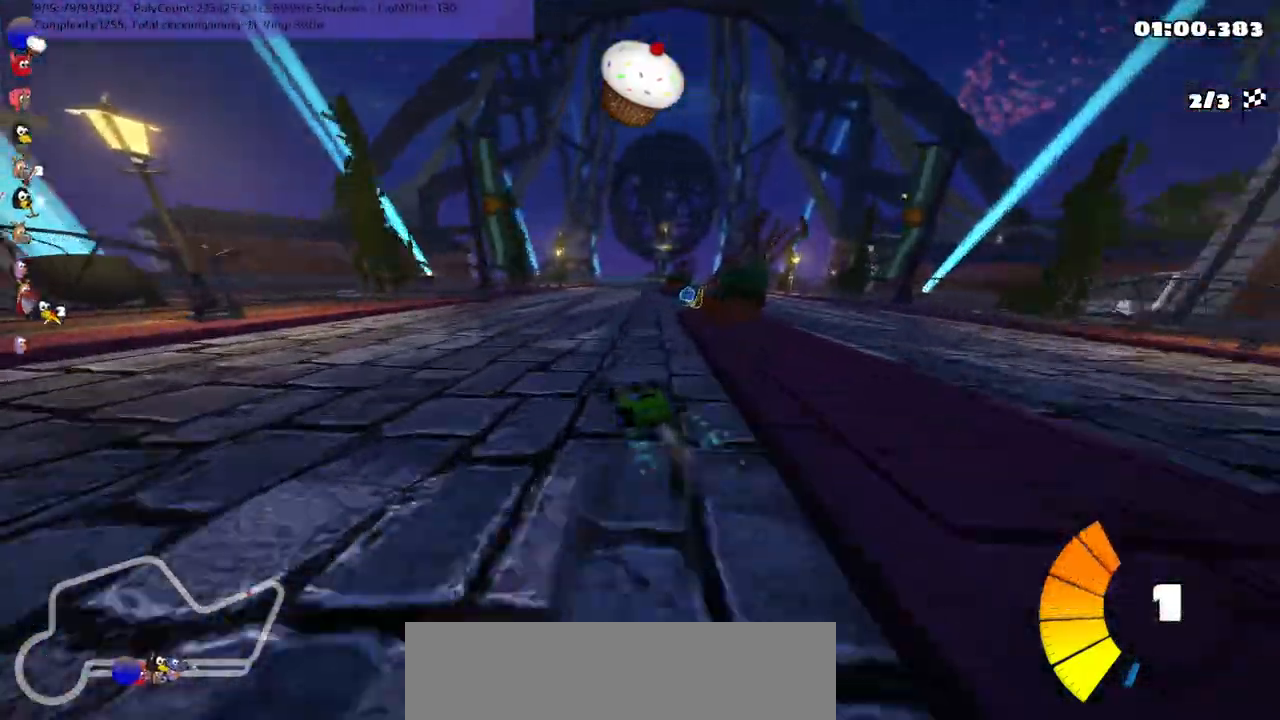
{"keys": ["m", "right", "up"], "events": []}
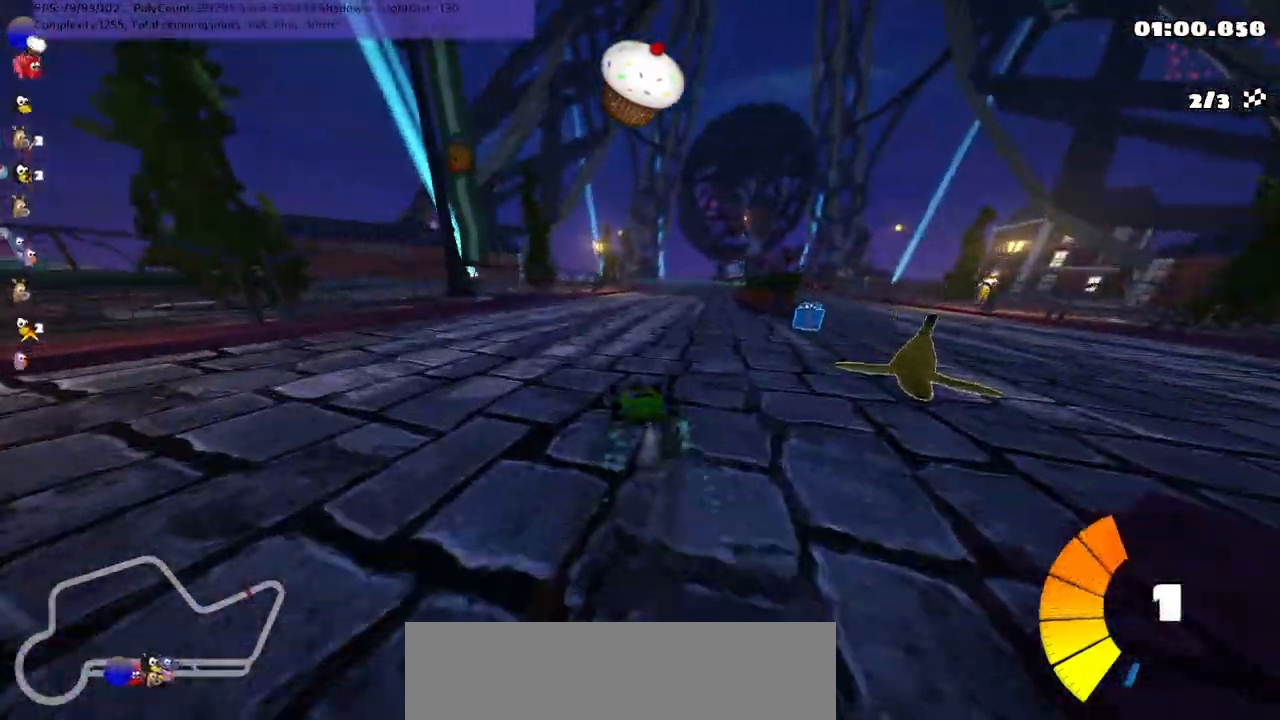
{"keys": ["up"], "events": [[200, "n", "down"], [250, "m", "up"], [367, "right", "up"], [417, "n", "up"]]}
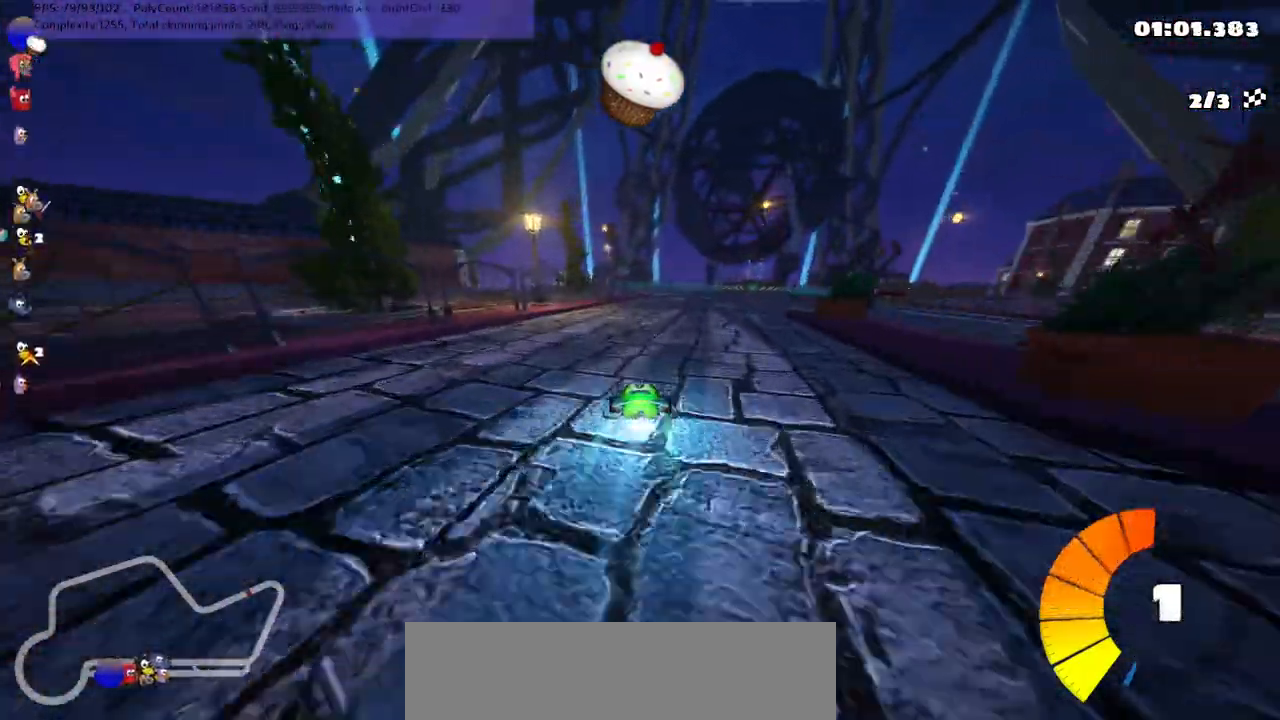
{"keys": ["up"], "events": [[84, "right", "down"], [217, "right", "up"]]}
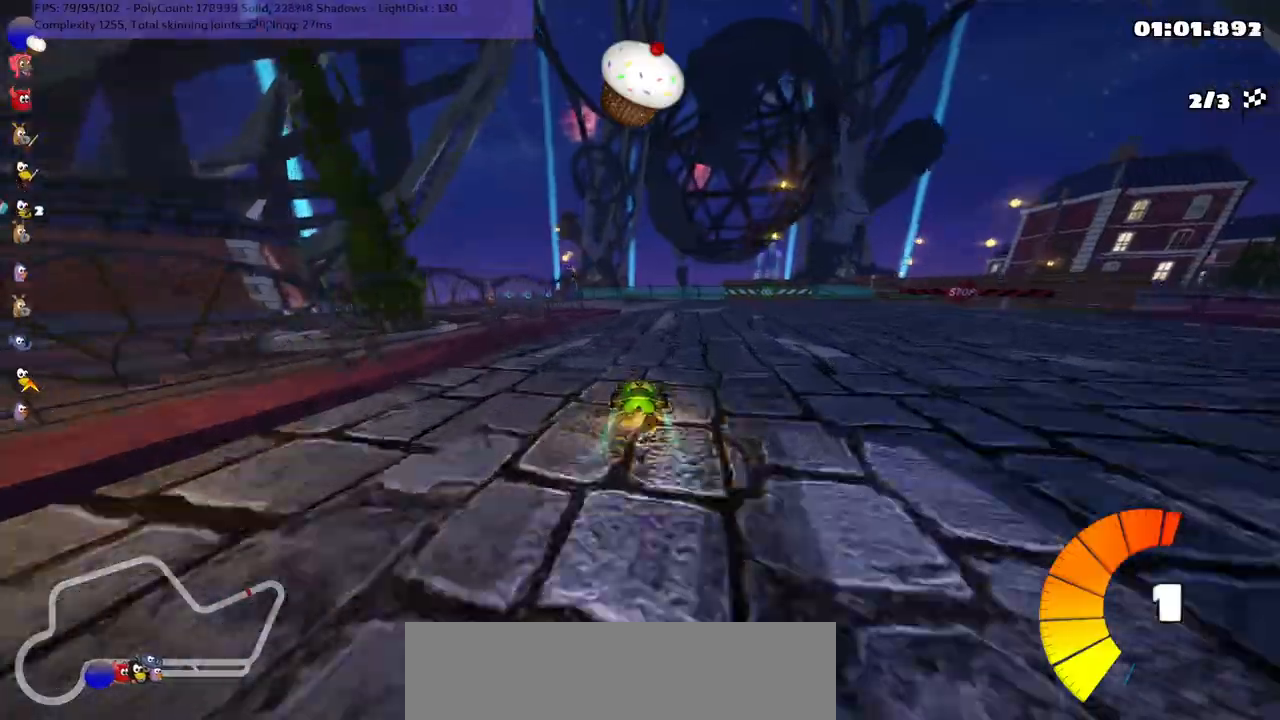
{"keys": ["m", "up"], "events": [[117, "m", "down"], [167, "left", "down"], [284, "left", "up"]]}
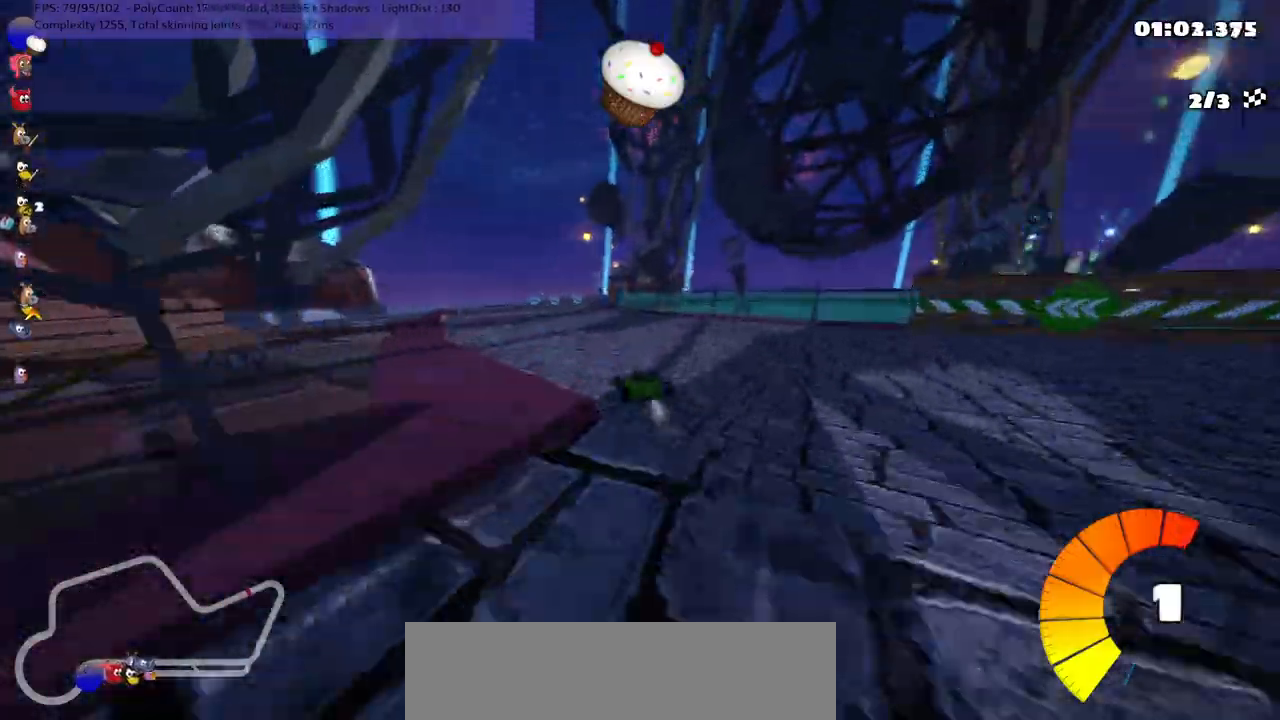
{"keys": ["up"], "events": [[17, "m", "up"], [167, "left", "down"], [334, "left", "up"]]}
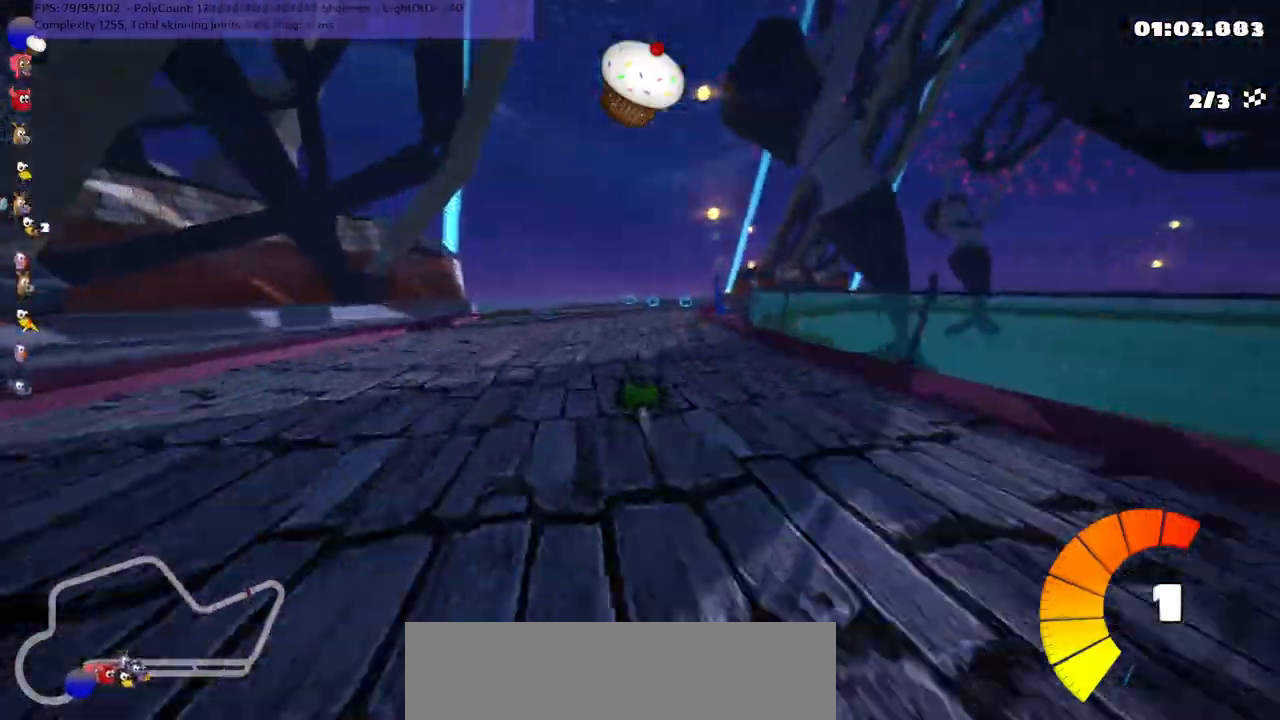
{"keys": ["right", "space", "up"], "events": [[34, "right", "down"], [84, "m", "down"], [217, "b", "down"], [217, "left", "down"], [217, "right", "up"], [317, "left", "up"], [317, "m", "up"], [400, "space", "down"], [450, "b", "up"], [450, "right", "down"]]}
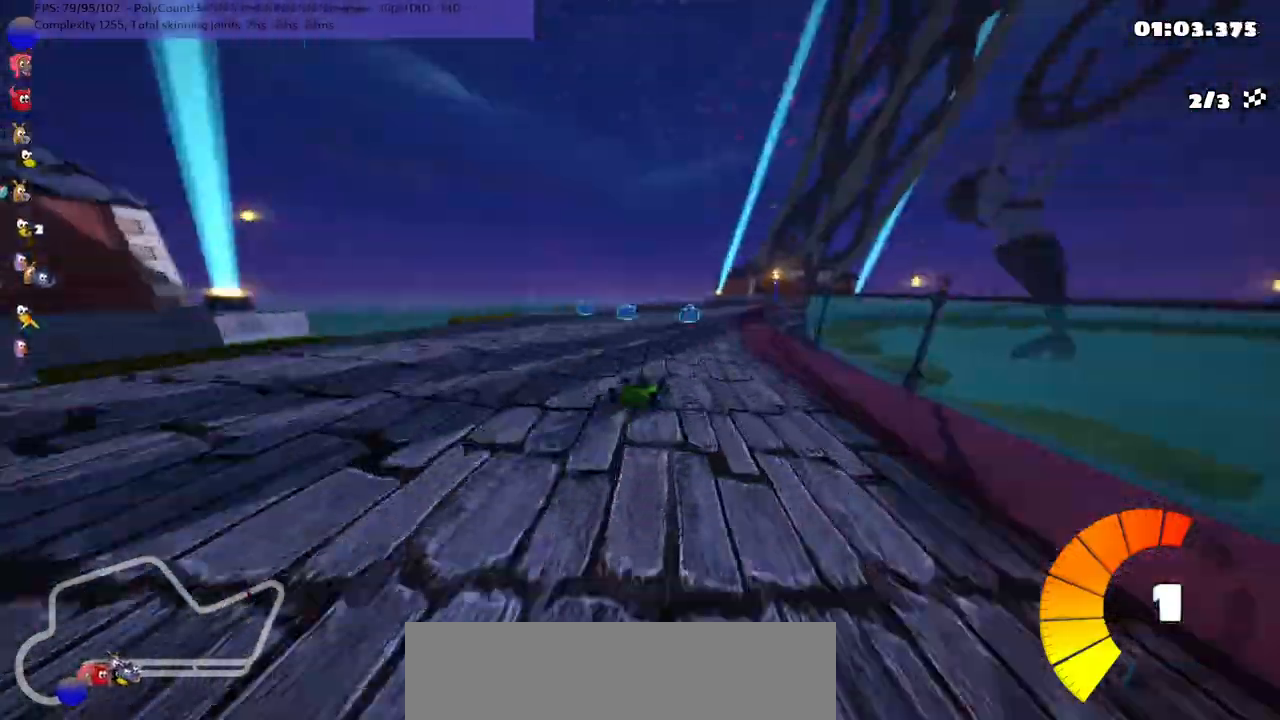
{"keys": ["up"], "events": [[84, "right", "up"], [84, "space", "up"], [334, "right", "down"], [417, "right", "up"]]}
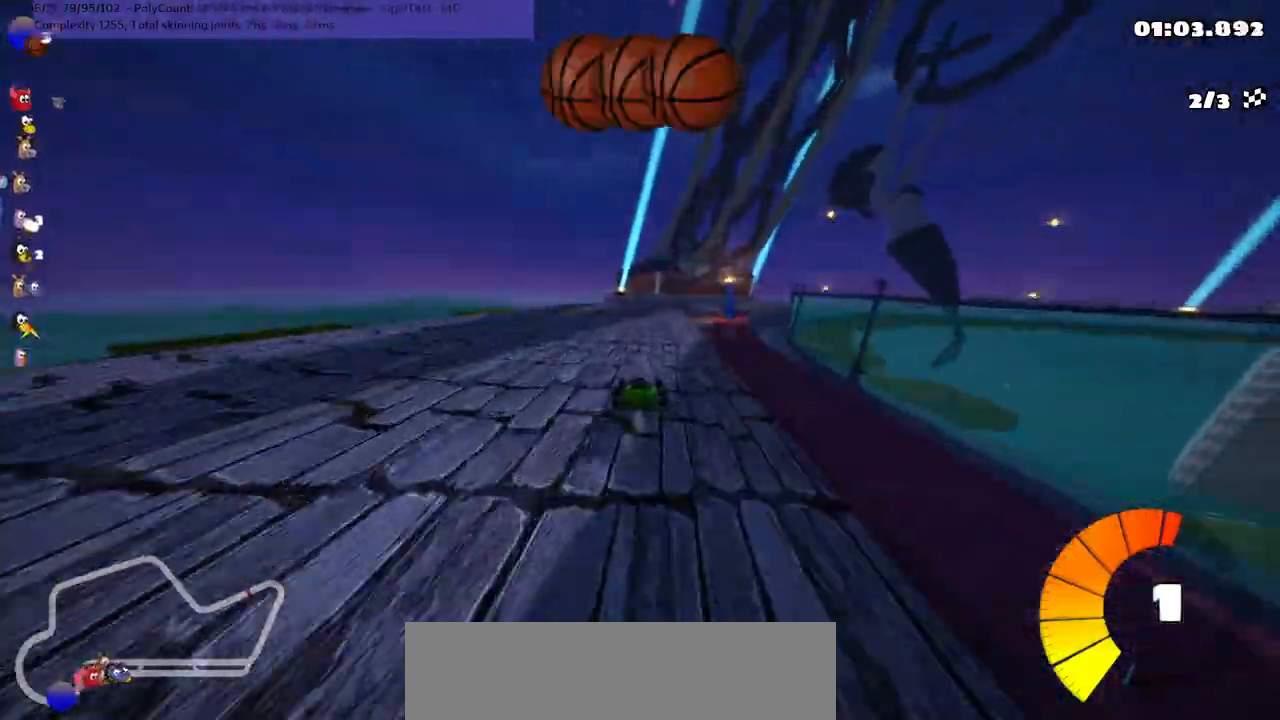
{"keys": ["left", "m", "right", "up"], "events": [[50, "m", "down"], [50, "right", "down"], [117, "left", "down"], [150, "right", "up"], [384, "right", "down"]]}